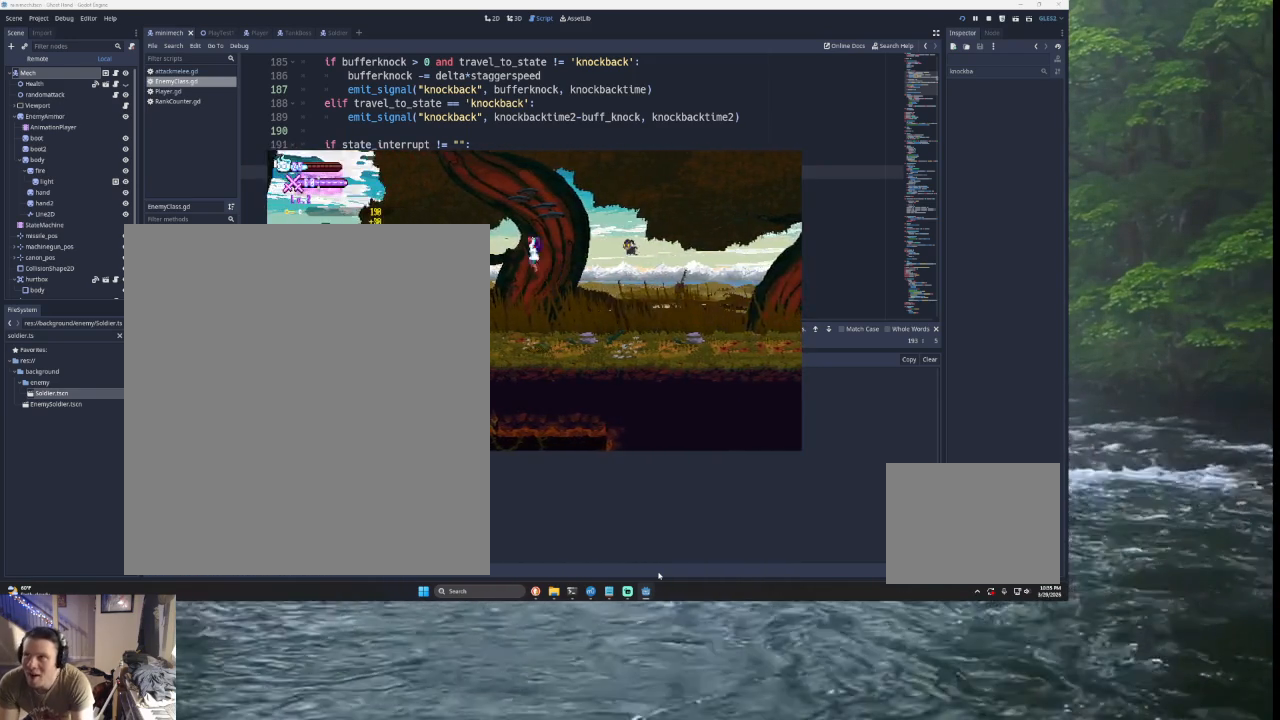
Gameplay with a controller (PlayStation layout); each line is a JSON object with the inputs held at the frame after it. "events" lists button and stick changes between this image and that frame as [ms after this image, input, new state], when the widget could be followed in between.
{"buttons": ["TRIANGLE", "L2"], "left_stick": "left", "right_stick": "center", "events": [[67, "SQUARE", "down"], [300, "SQUARE", "up"]]}
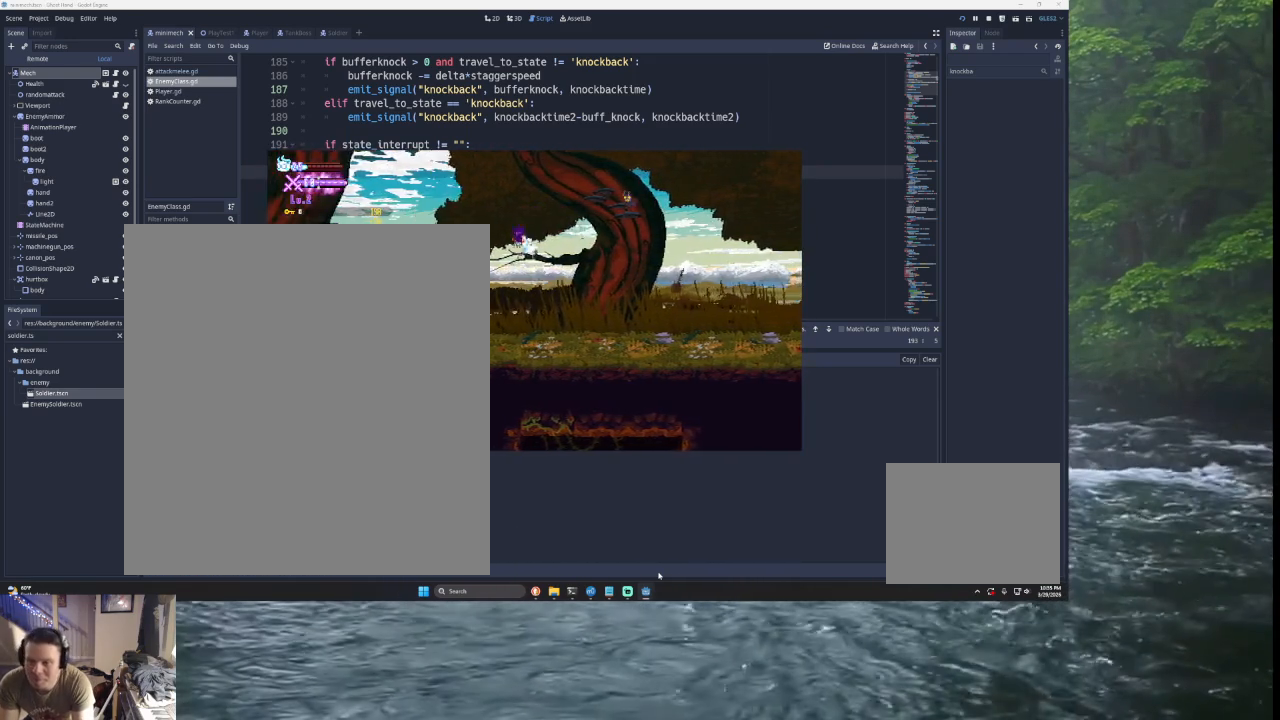
{"buttons": ["TRIANGLE", "L2"], "left_stick": "left", "right_stick": "center", "events": [[33, "TRIANGLE", "up"], [233, "L2", "up"], [467, "L2", "down"], [467, "TRIANGLE", "down"]]}
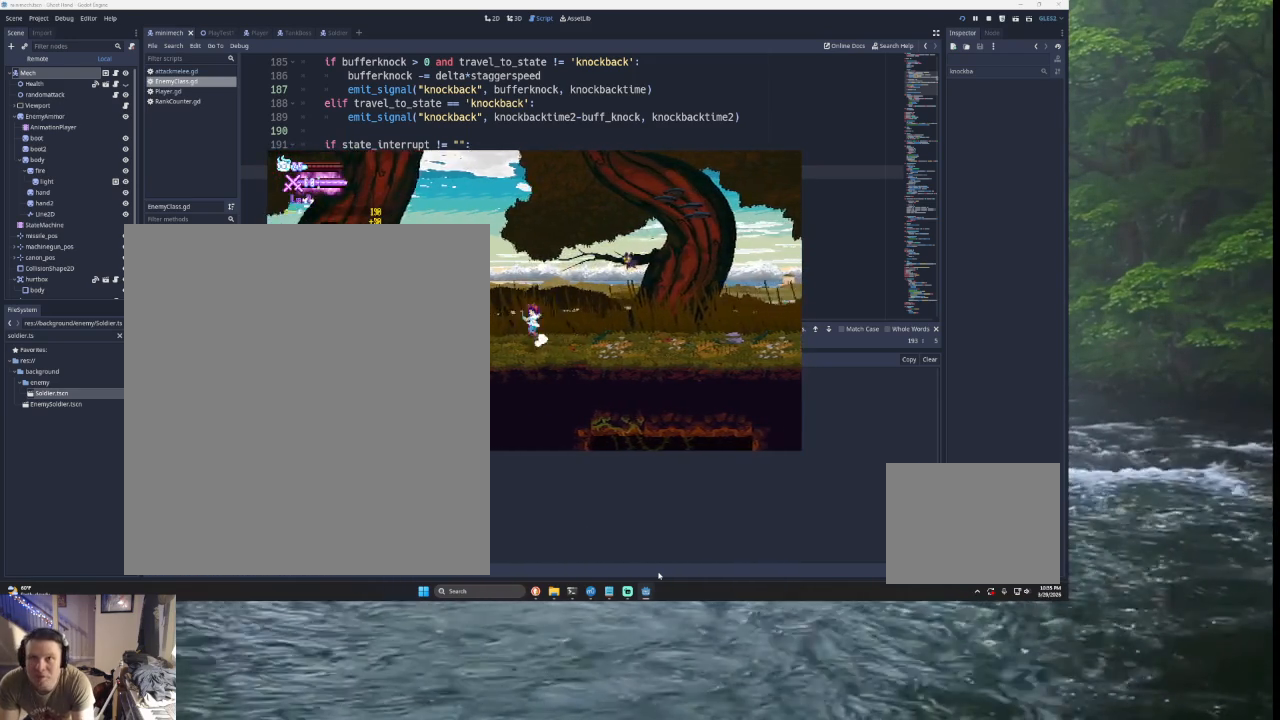
{"buttons": ["TRIANGLE", "L2"], "left_stick": "left", "right_stick": "center", "events": [[67, "SQUARE", "down"], [433, "SQUARE", "up"]]}
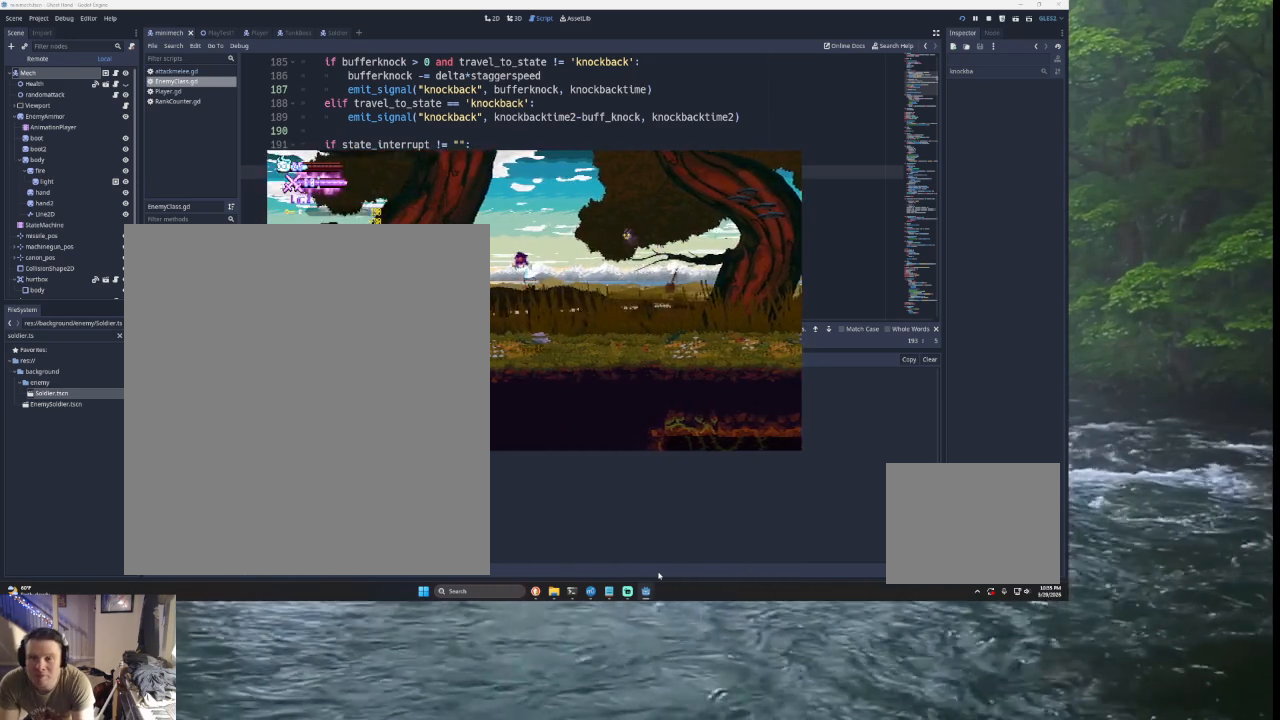
{"buttons": ["SQUARE", "TRIANGLE", "L2"], "left_stick": "left", "right_stick": "center", "events": [[33, "TRIANGLE", "up"], [200, "L2", "up"], [267, "L2", "down"], [267, "TRIANGLE", "down"], [300, "SQUARE", "down"]]}
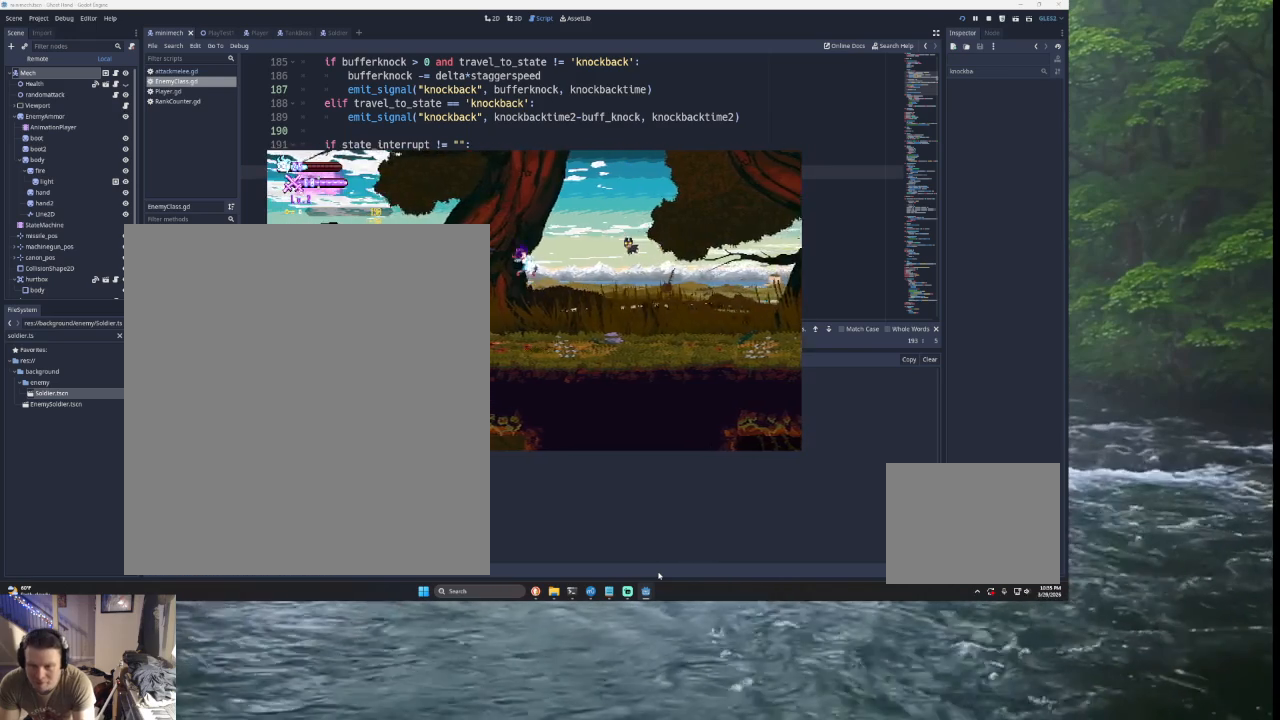
{"buttons": [], "left_stick": "left", "right_stick": "center", "events": [[267, "SQUARE", "up"], [433, "L2", "up"], [433, "TRIANGLE", "up"]]}
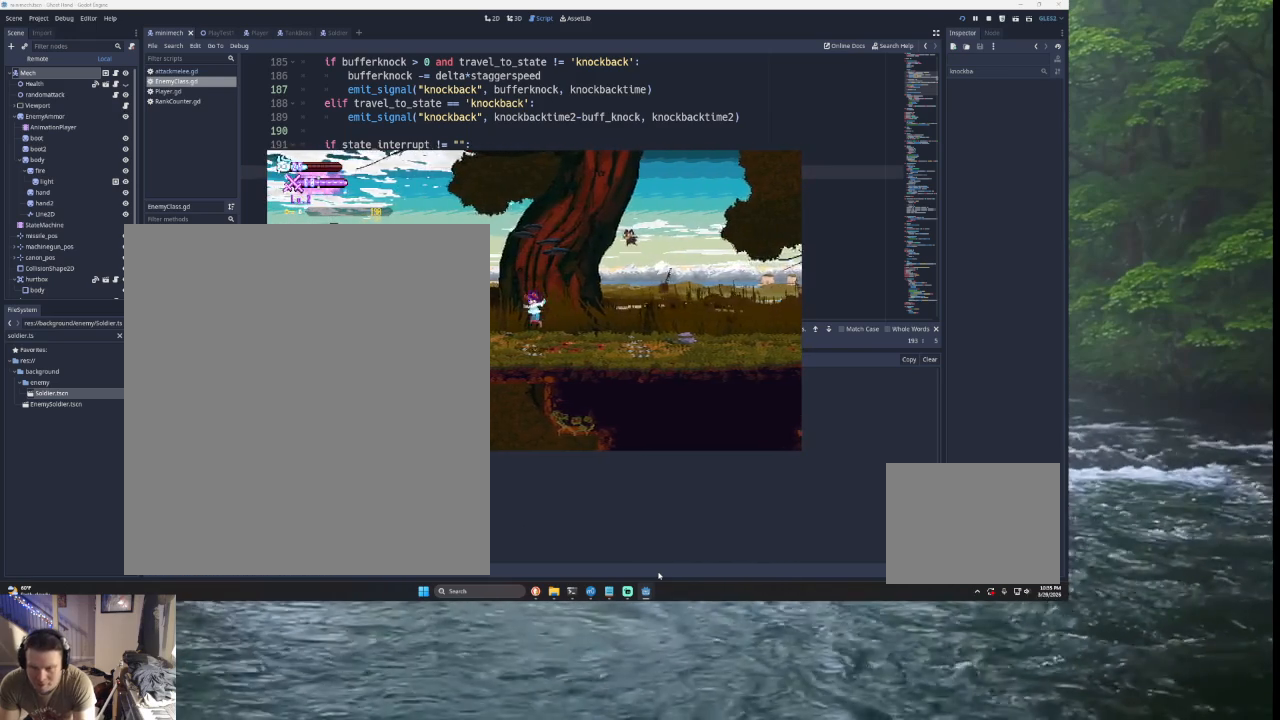
{"buttons": ["SQUARE", "TRIANGLE", "L2"], "left_stick": "left", "right_stick": "center", "events": [[167, "L2", "down"], [167, "TRIANGLE", "down"], [200, "SQUARE", "down"]]}
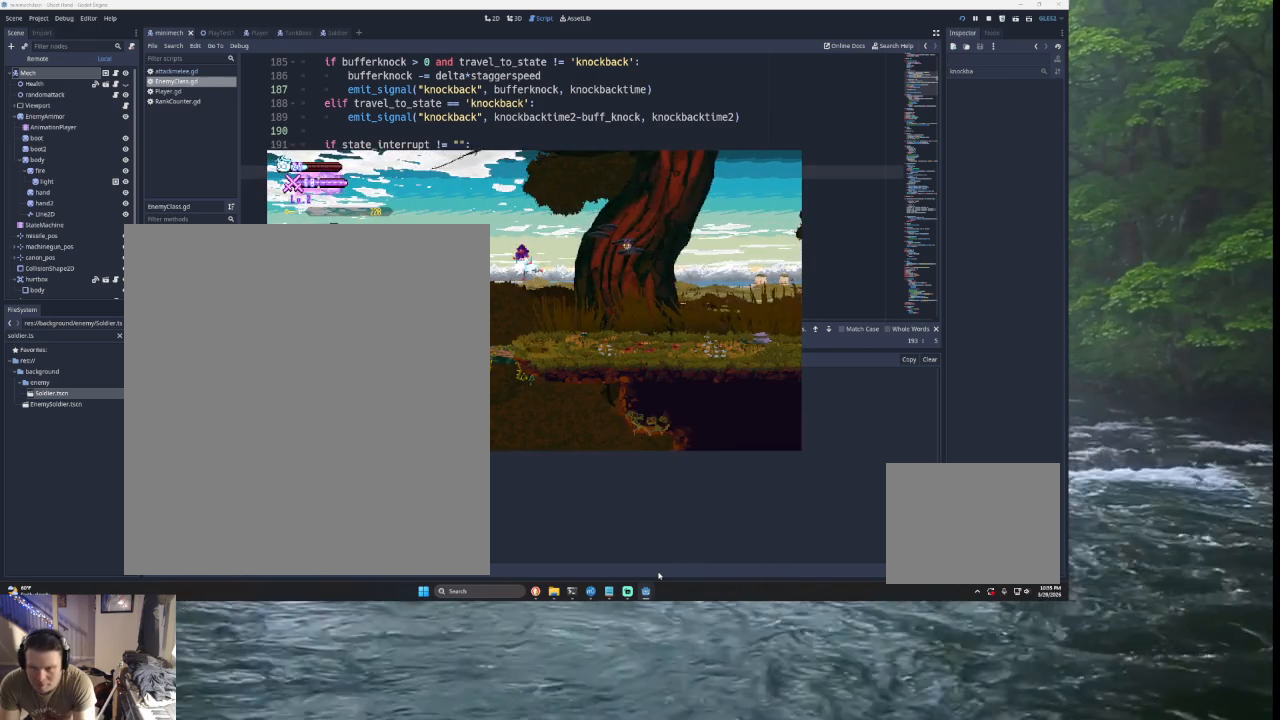
{"buttons": ["SQUARE", "TRIANGLE", "L2"], "left_stick": "left", "right_stick": "center", "events": [[133, "SQUARE", "up"], [200, "TRIANGLE", "up"], [233, "L2", "up"], [400, "L2", "down"], [400, "TRIANGLE", "down"], [467, "SQUARE", "down"]]}
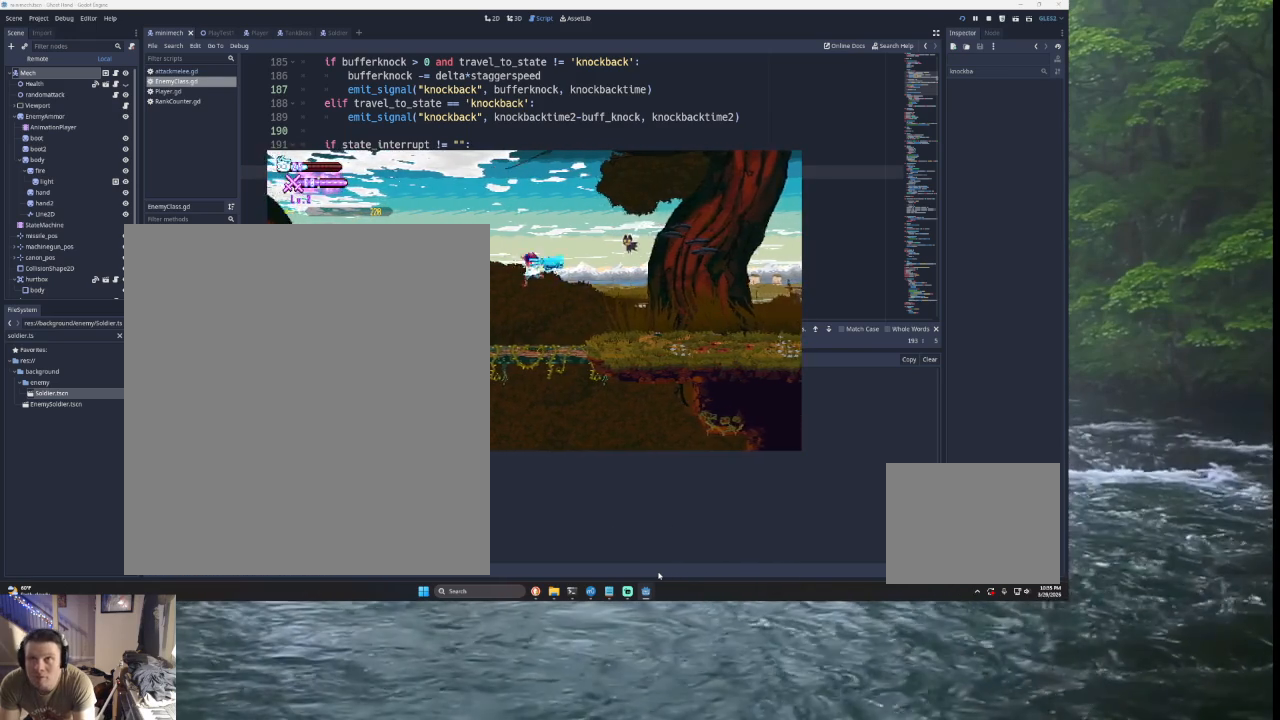
{"buttons": [], "left_stick": "left", "right_stick": "center", "events": [[400, "L2", "up"], [400, "SQUARE", "up"], [467, "TRIANGLE", "up"]]}
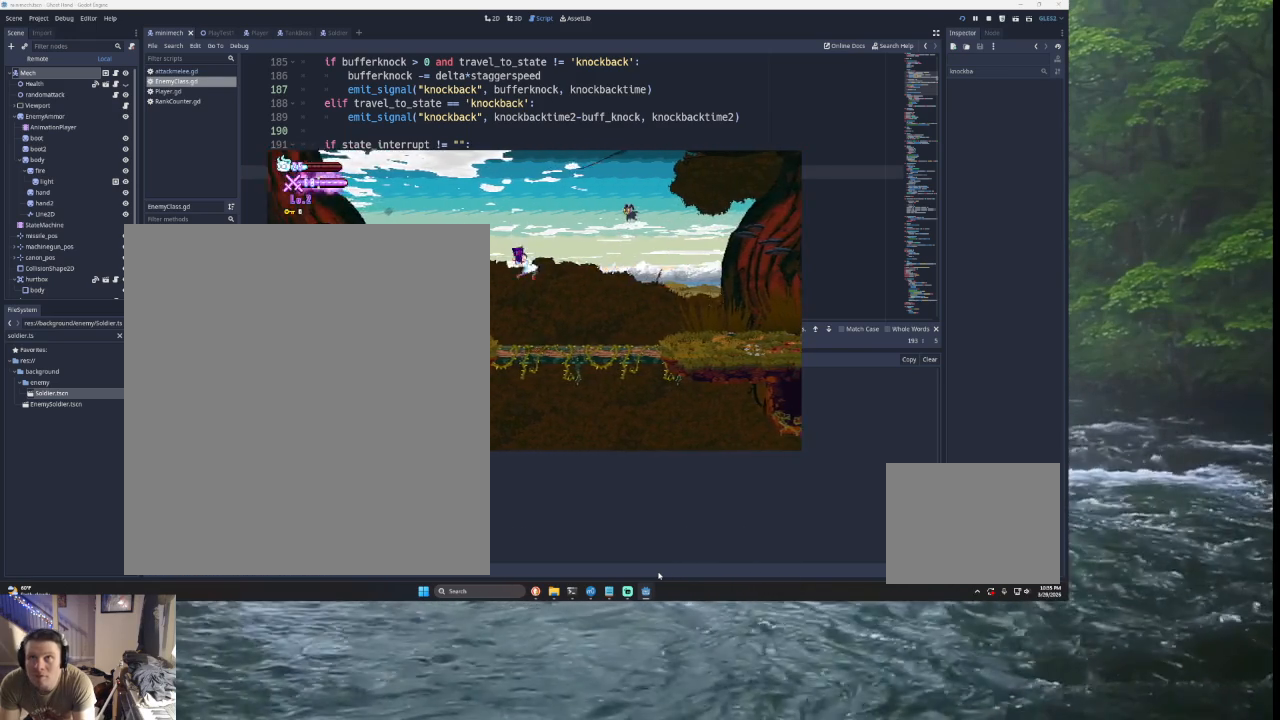
{"buttons": ["L2"], "left_stick": "left", "right_stick": "center", "events": [[33, "L2", "down"], [100, "SQUARE", "down"], [333, "SQUARE", "up"]]}
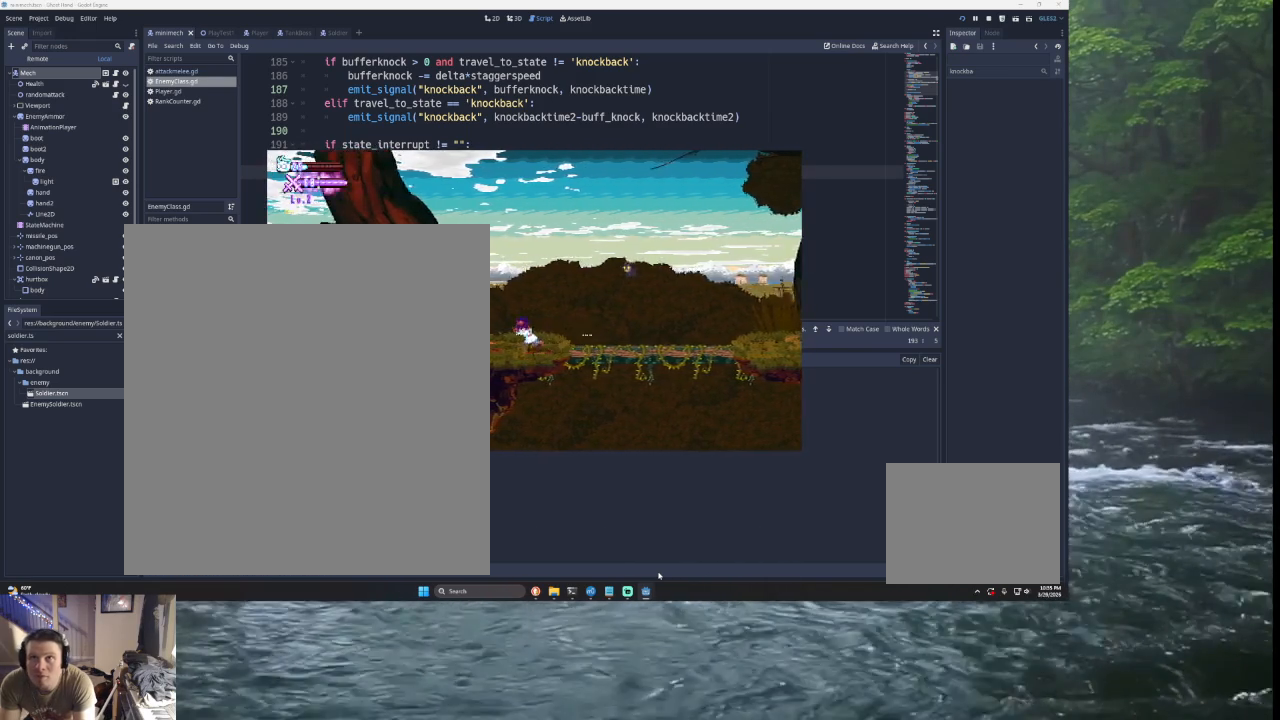
{"buttons": [], "left_stick": "left", "right_stick": "center", "events": [[100, "L2", "up"], [200, "SQUARE", "down"], [367, "SQUARE", "up"]]}
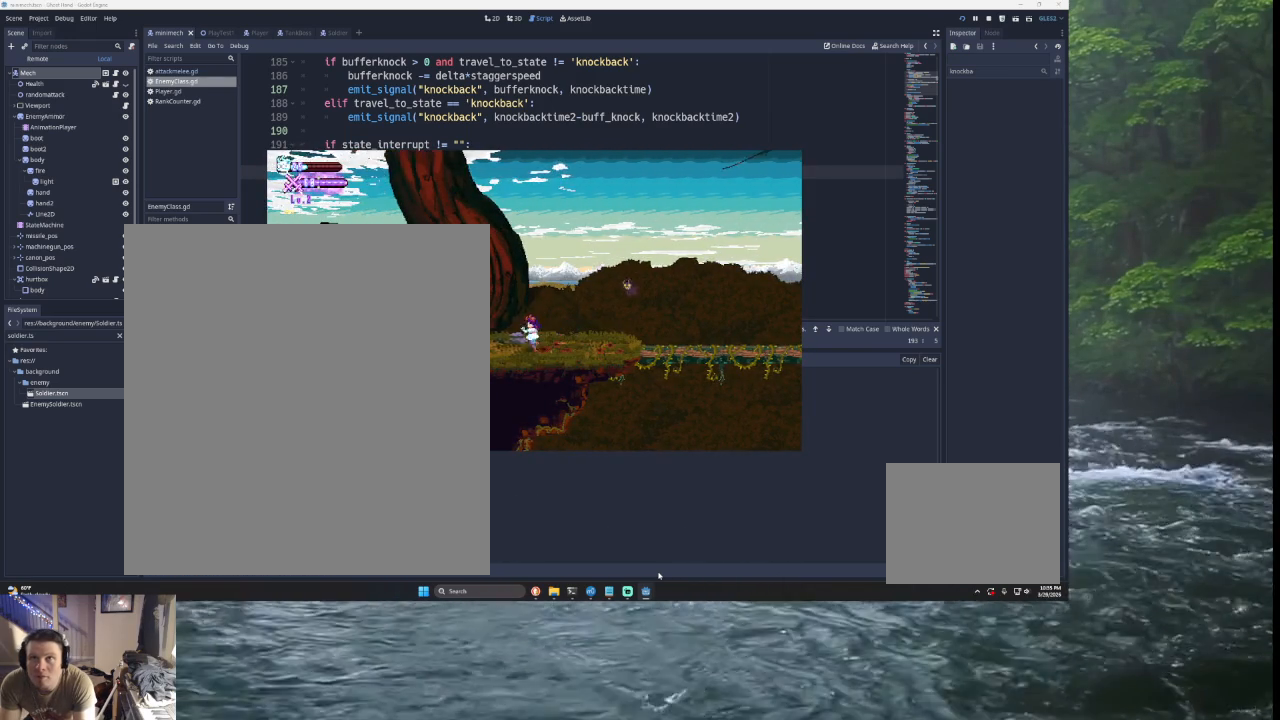
{"buttons": [], "left_stick": "left", "right_stick": "center", "events": [[33, "SQUARE", "down"], [167, "SQUARE", "up"], [333, "SQUARE", "down"], [433, "SQUARE", "up"]]}
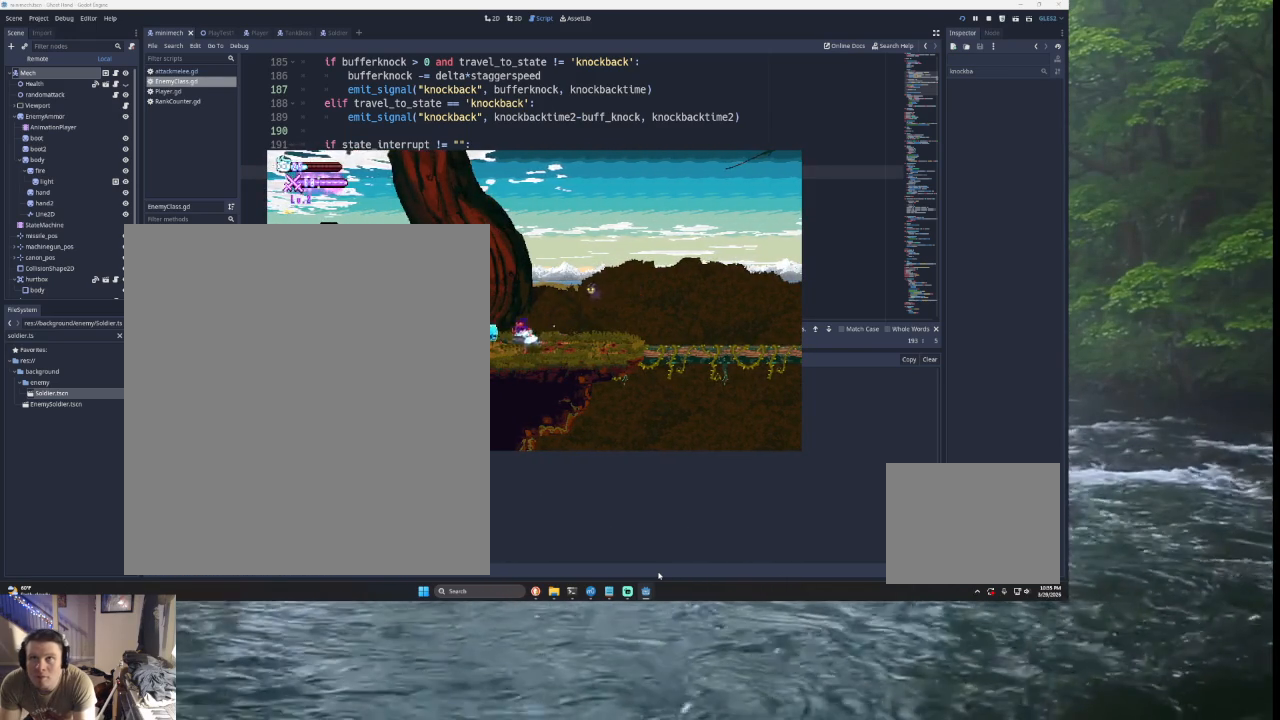
{"buttons": [], "left_stick": "center", "right_stick": "center", "events": [[100, "SQUARE", "down"], [233, "SQUARE", "up"], [300, "left_stick", "center"]]}
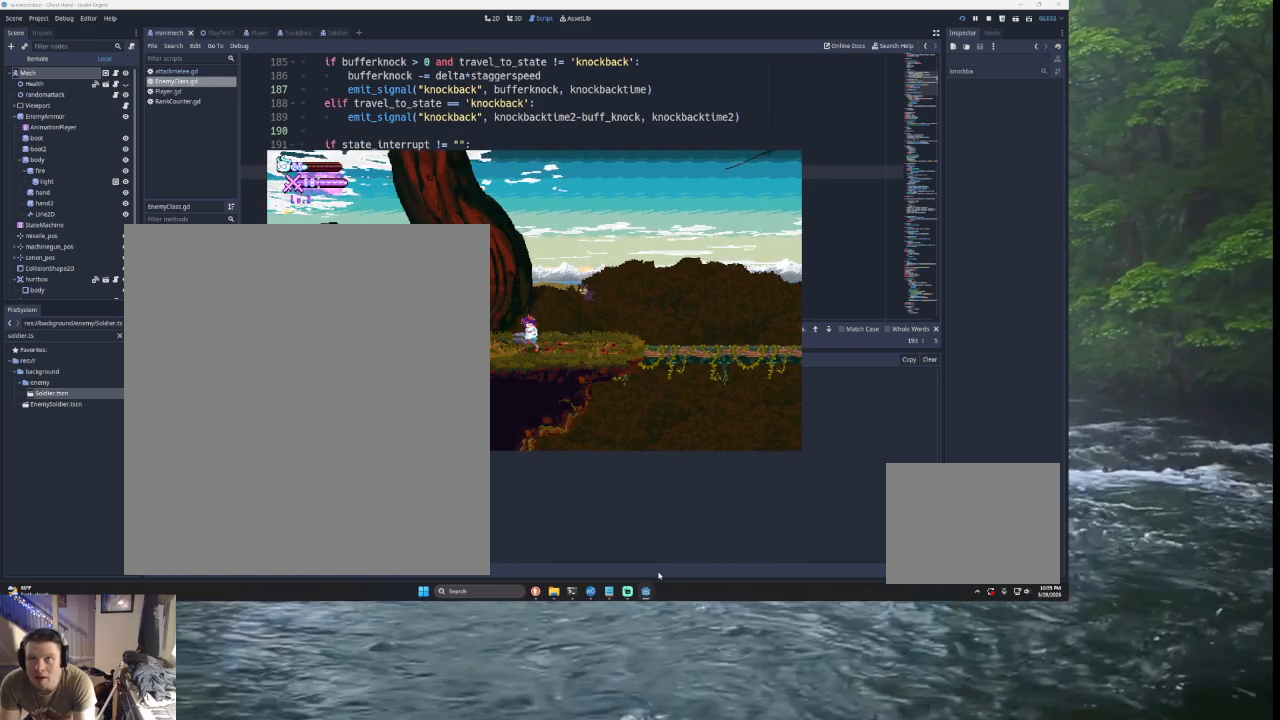
{"buttons": ["L2"], "left_stick": "left", "right_stick": "center", "events": [[67, "L2", "down"], [67, "left_stick", "left"], [100, "SQUARE", "down"], [267, "SQUARE", "up"]]}
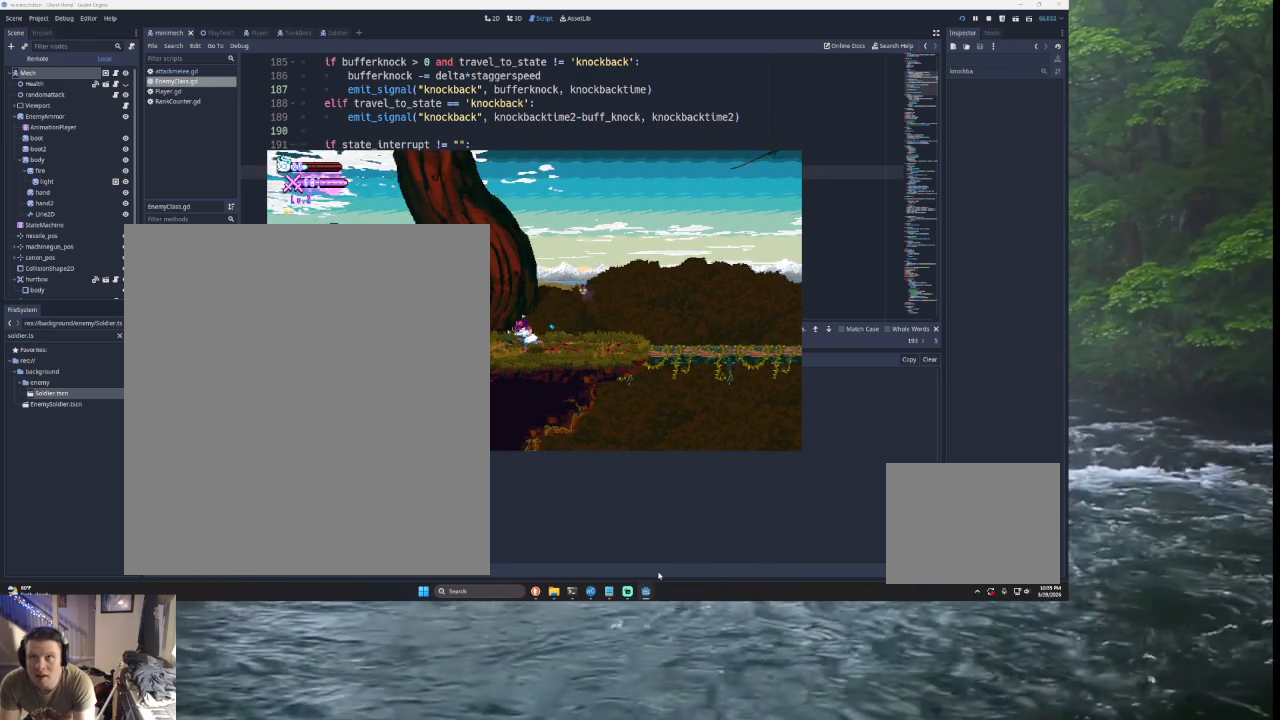
{"buttons": ["SQUARE", "L2"], "left_stick": "left", "right_stick": "center", "events": [[100, "L2", "up"], [333, "L2", "down"], [400, "SQUARE", "down"]]}
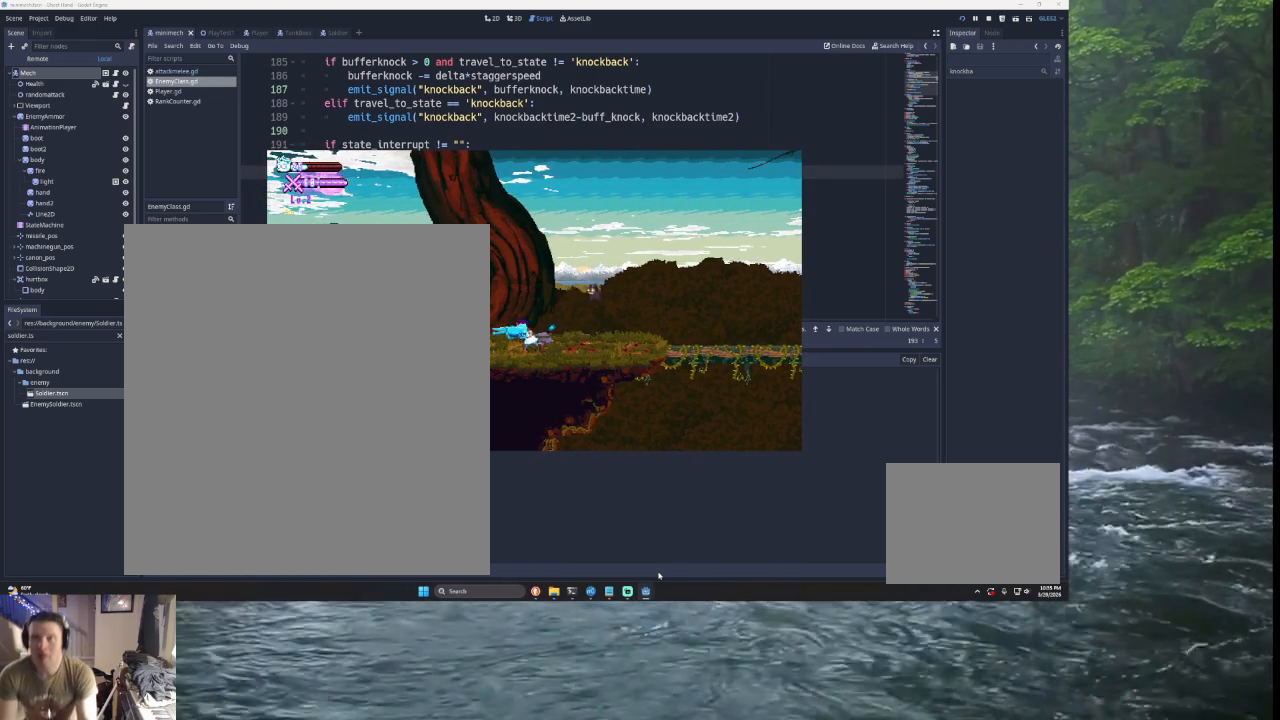
{"buttons": [], "left_stick": "center", "right_stick": "center", "events": [[33, "SQUARE", "up"], [133, "L2", "up"], [233, "left_stick", "center"]]}
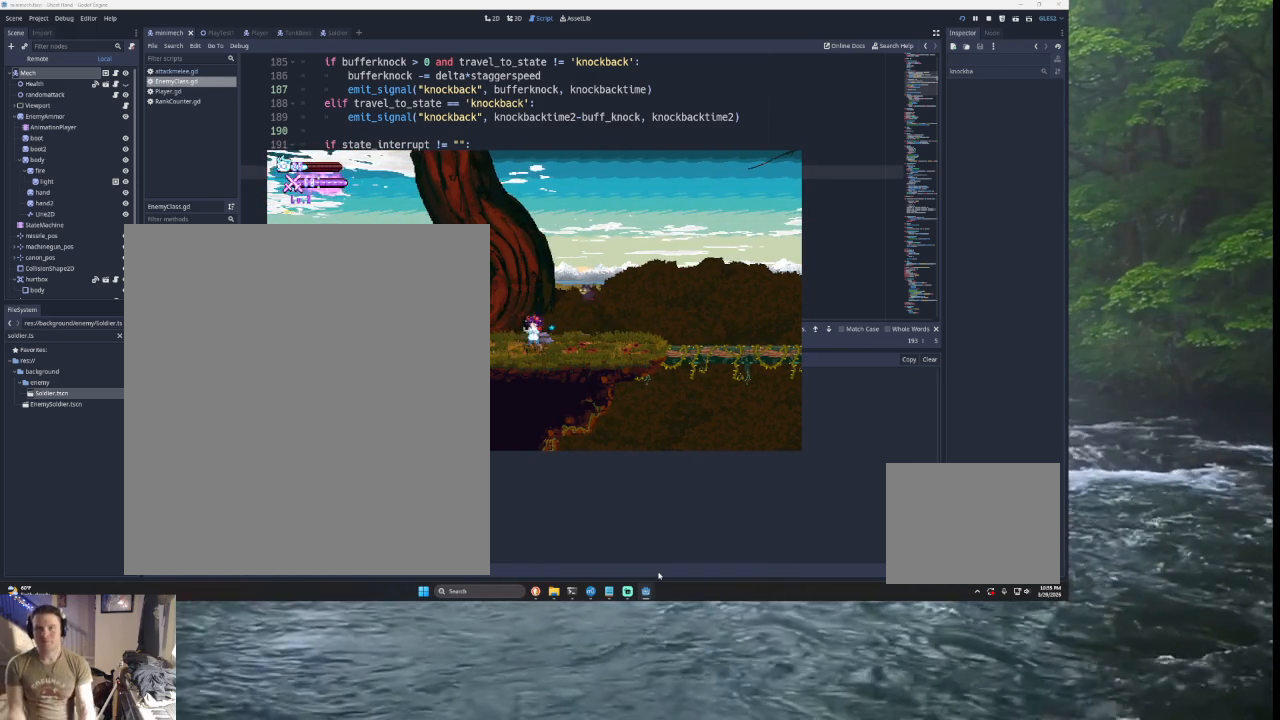
{"buttons": ["SQUARE"], "left_stick": "center", "right_stick": "center", "events": [[33, "SQUARE", "down"], [133, "SQUARE", "up"], [267, "SQUARE", "down"], [367, "SQUARE", "up"], [467, "SQUARE", "down"]]}
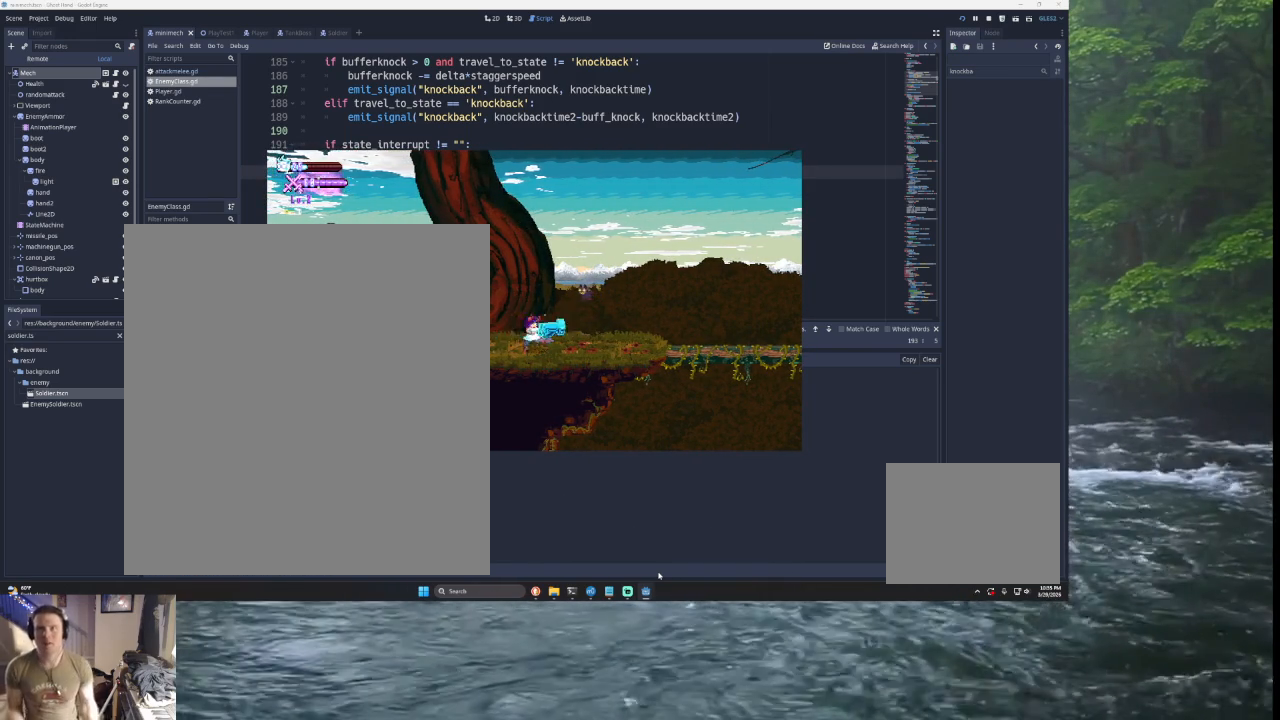
{"buttons": [], "left_stick": "center", "right_stick": "center", "events": [[67, "SQUARE", "up"], [167, "SQUARE", "down"], [267, "SQUARE", "up"], [367, "SQUARE", "down"], [467, "SQUARE", "up"]]}
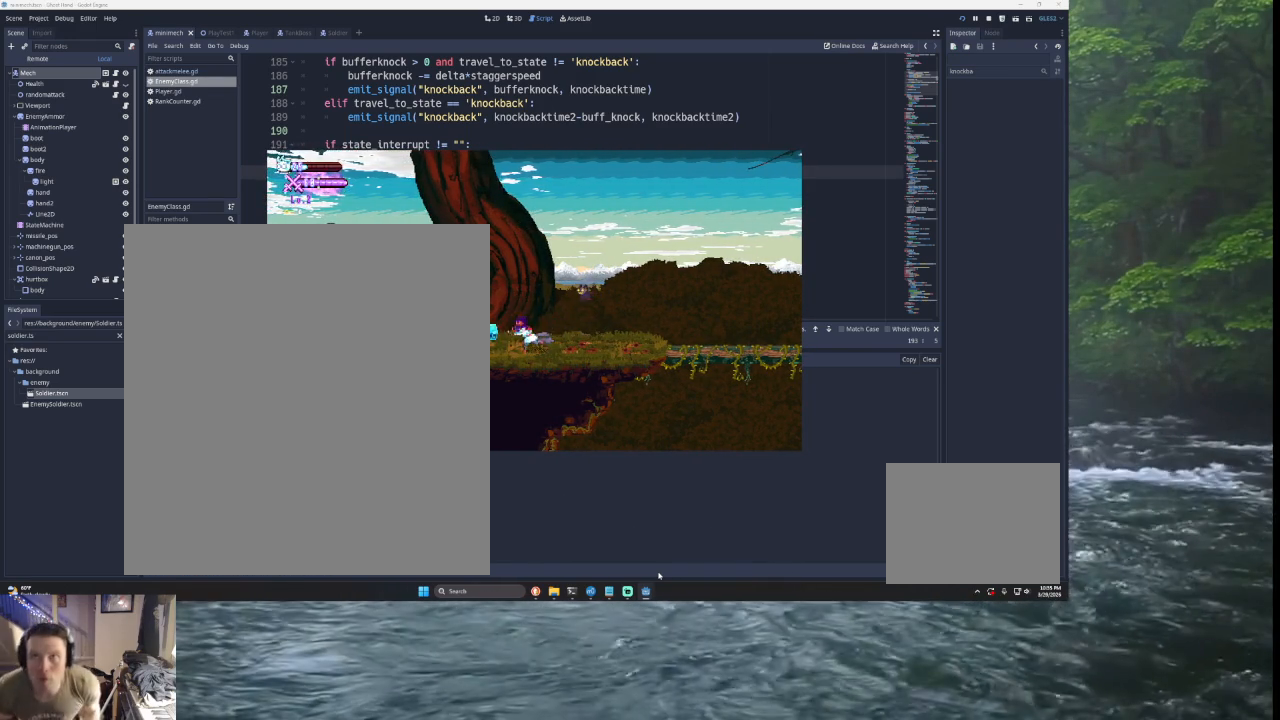
{"buttons": ["SQUARE"], "left_stick": "center", "right_stick": "center", "events": [[67, "SQUARE", "down"], [200, "SQUARE", "up"], [267, "SQUARE", "down"], [367, "SQUARE", "up"], [467, "SQUARE", "down"]]}
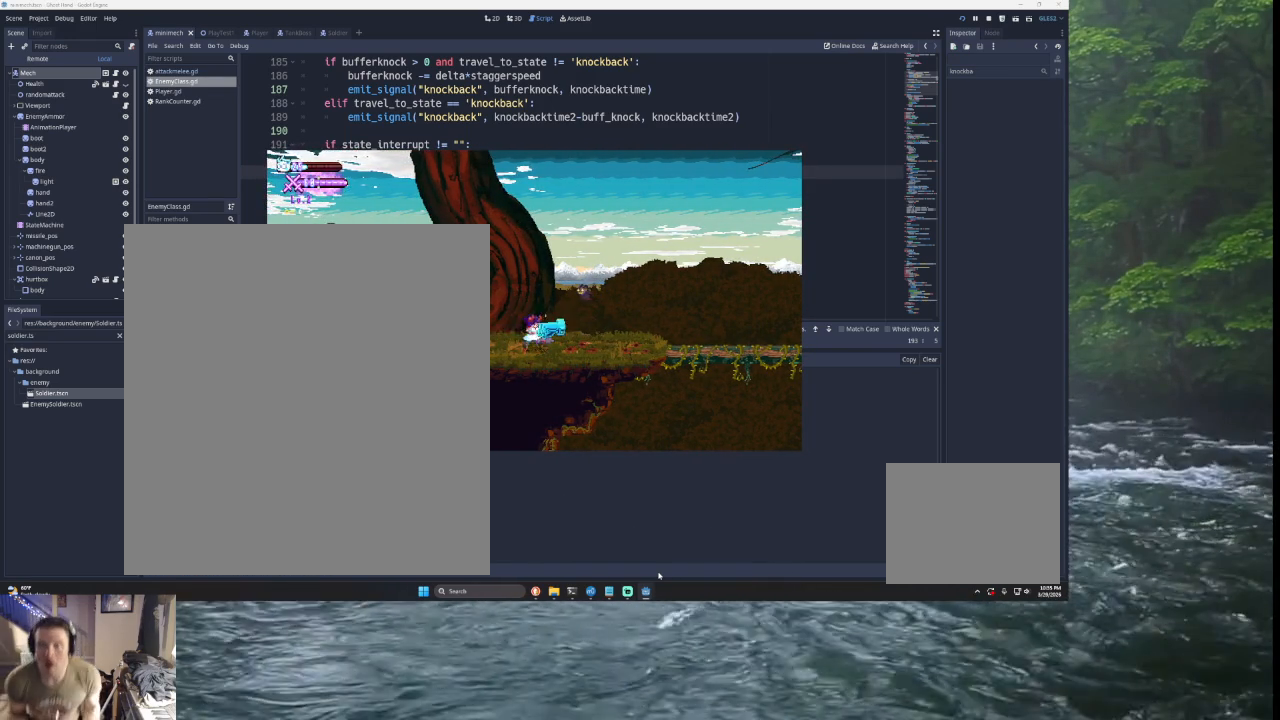
{"buttons": ["SQUARE"], "left_stick": "center", "right_stick": "center", "events": [[100, "SQUARE", "up"], [200, "SQUARE", "down"], [367, "SQUARE", "up"], [433, "SQUARE", "down"]]}
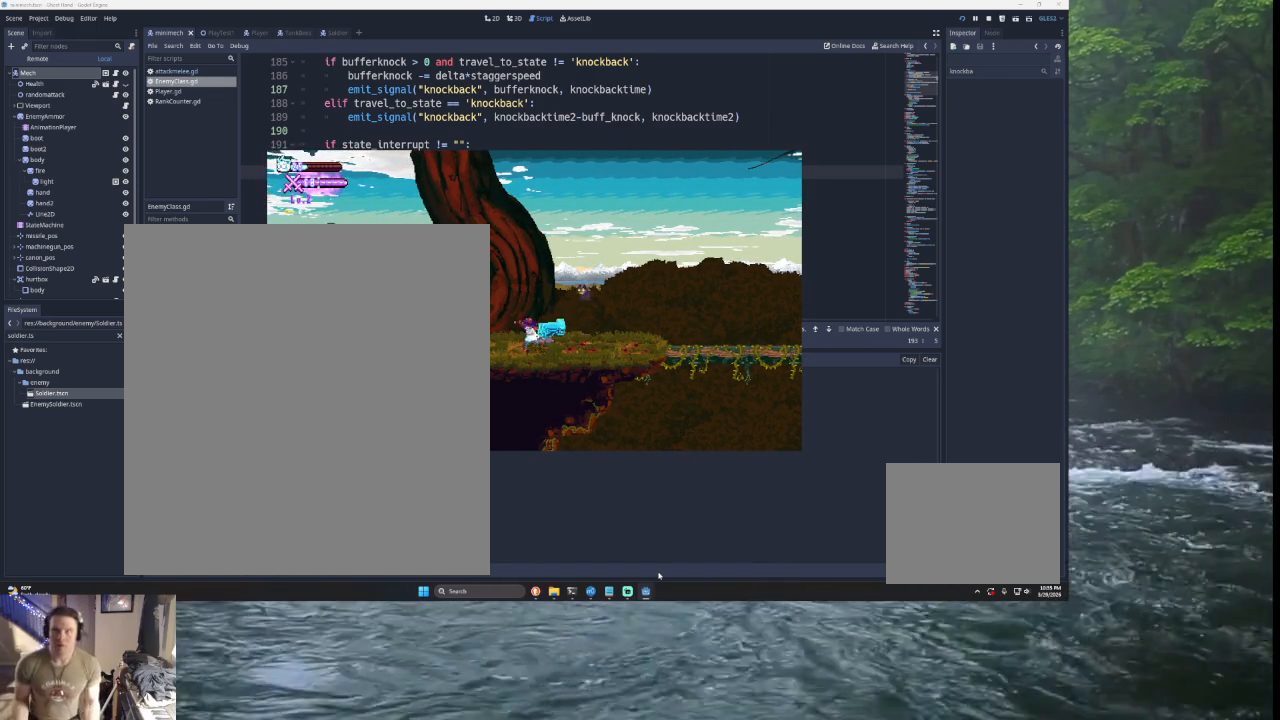
{"buttons": [], "left_stick": "center", "right_stick": "center", "events": [[100, "SQUARE", "up"], [133, "SQUARE", "down"], [300, "SQUARE", "up"], [367, "SQUARE", "down"], [467, "SQUARE", "up"]]}
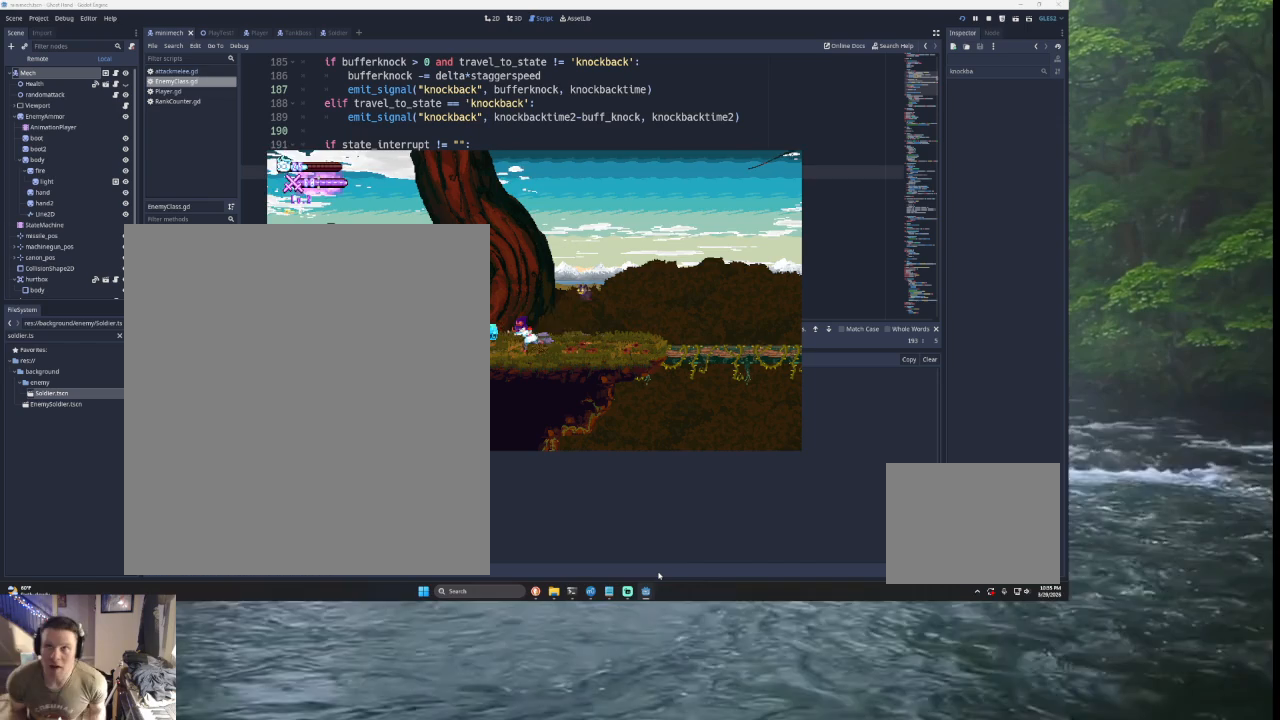
{"buttons": ["SQUARE"], "left_stick": "center", "right_stick": "center", "events": [[67, "SQUARE", "down"], [200, "SQUARE", "up"], [300, "SQUARE", "down"], [433, "SQUARE", "up"], [500, "SQUARE", "down"]]}
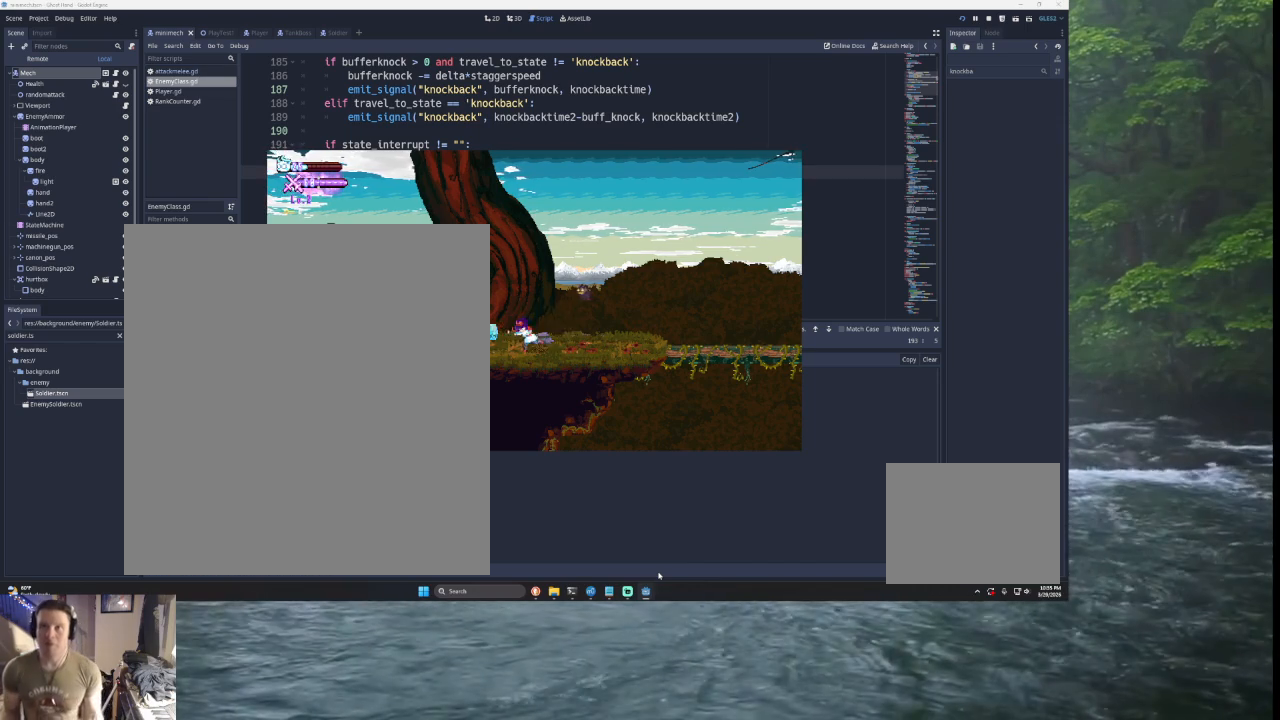
{"buttons": [], "left_stick": "center", "right_stick": "center", "events": [[133, "SQUARE", "up"], [333, "SQUARE", "down"], [467, "SQUARE", "up"]]}
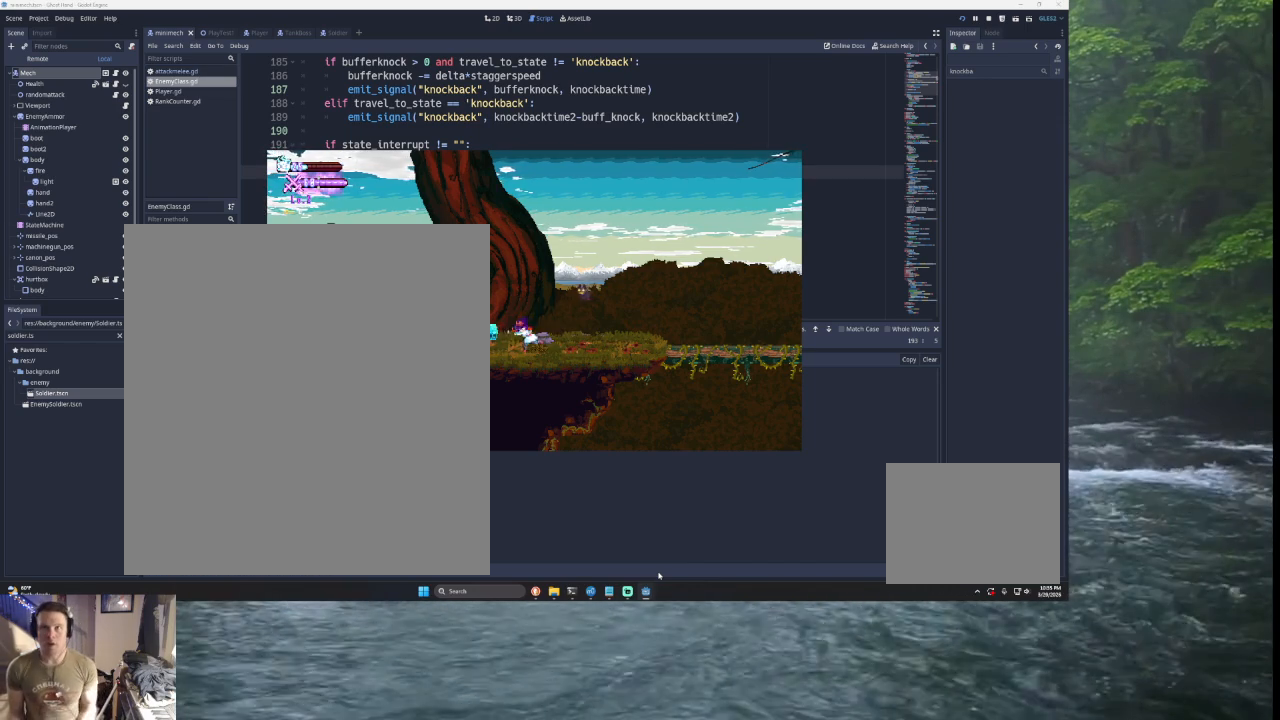
{"buttons": [], "left_stick": "left", "right_stick": "center", "events": [[233, "left_stick", "left"]]}
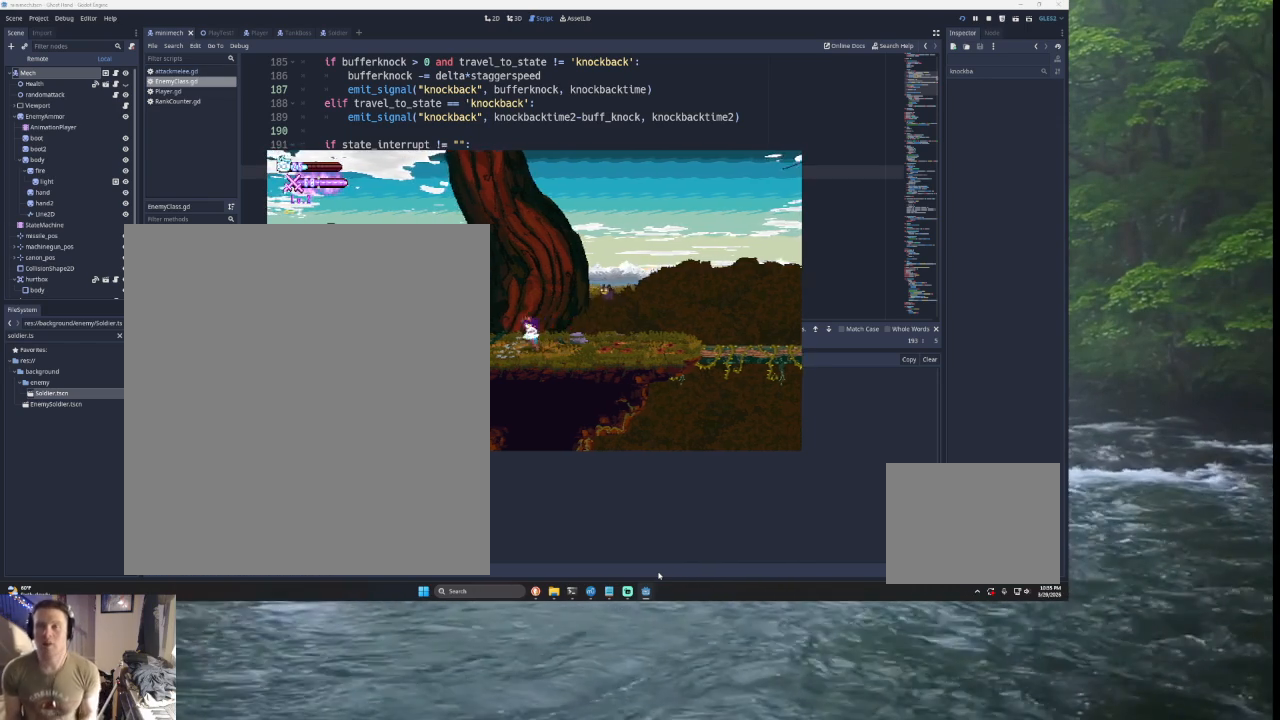
{"buttons": [], "left_stick": "left", "right_stick": "center", "events": []}
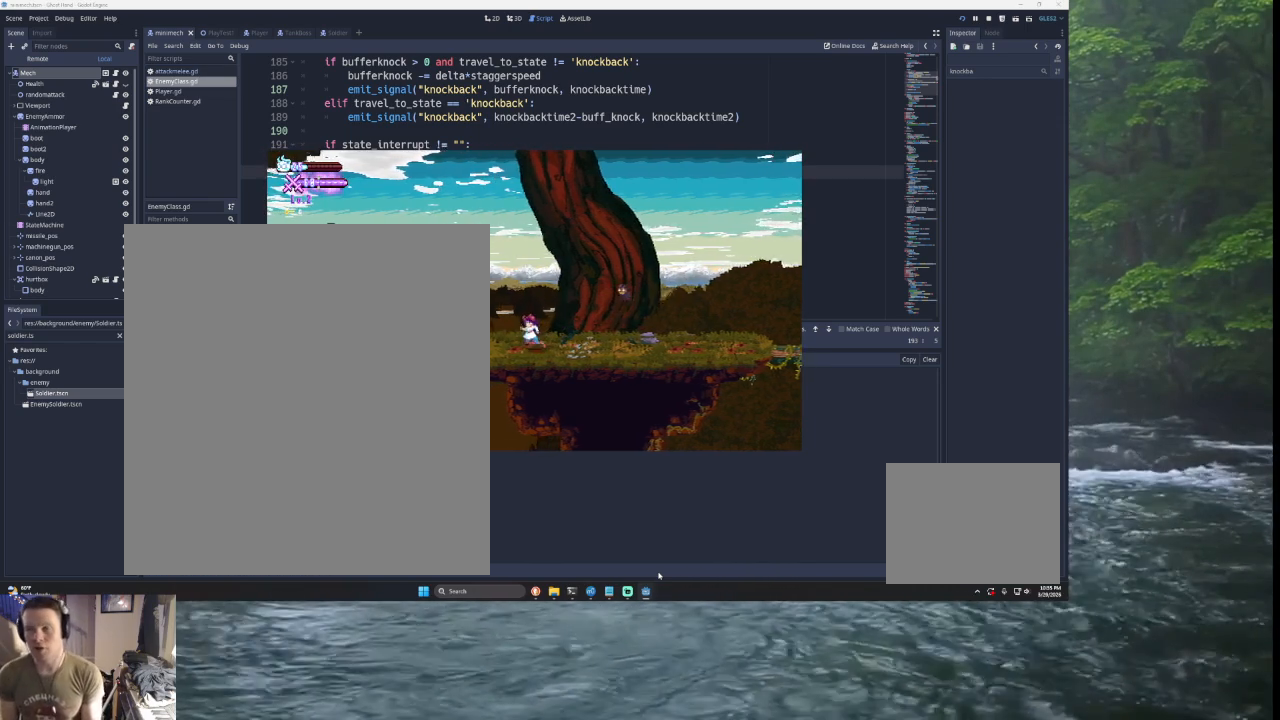
{"buttons": [], "left_stick": "left", "right_stick": "center", "events": []}
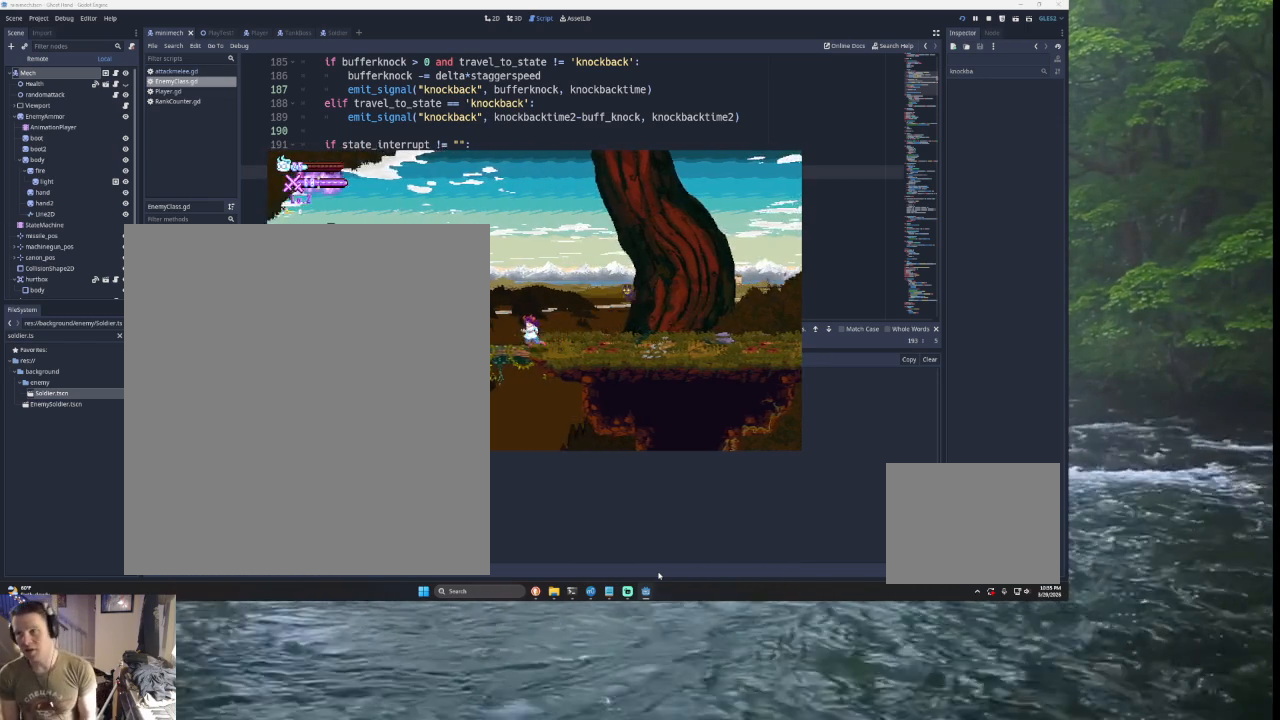
{"buttons": [], "left_stick": "left", "right_stick": "center", "events": []}
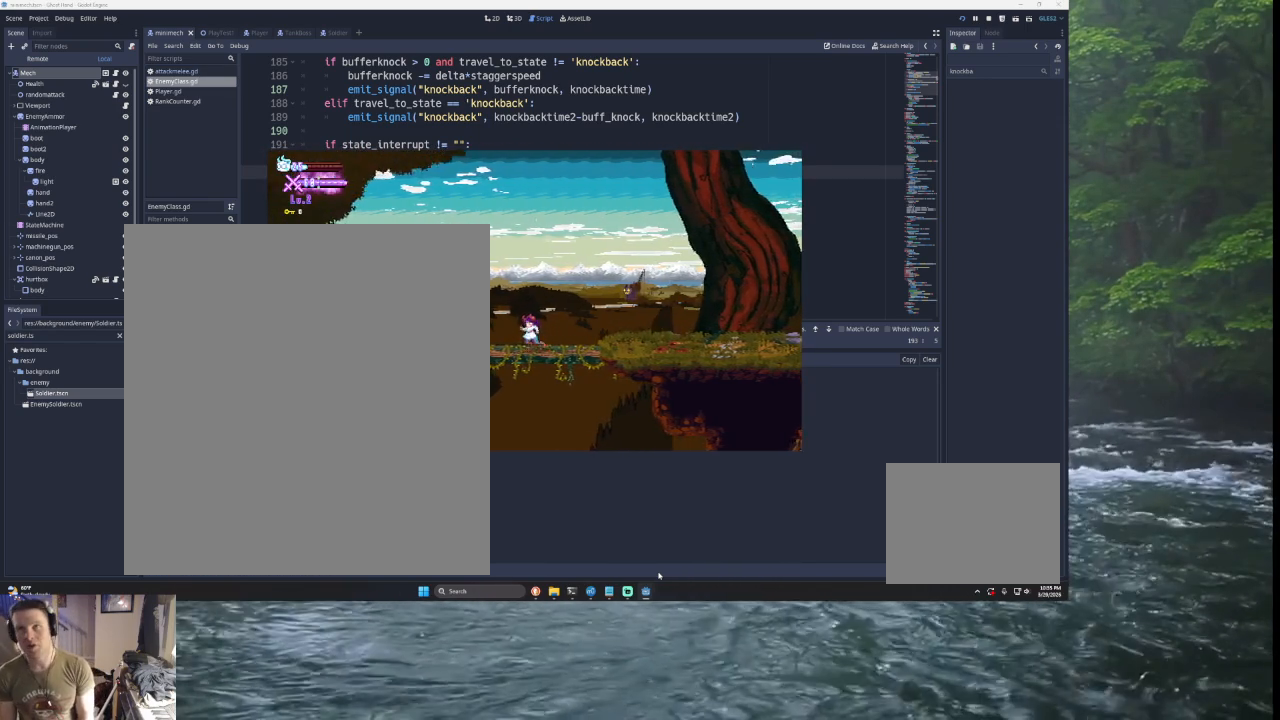
{"buttons": [], "left_stick": "left", "right_stick": "center", "events": []}
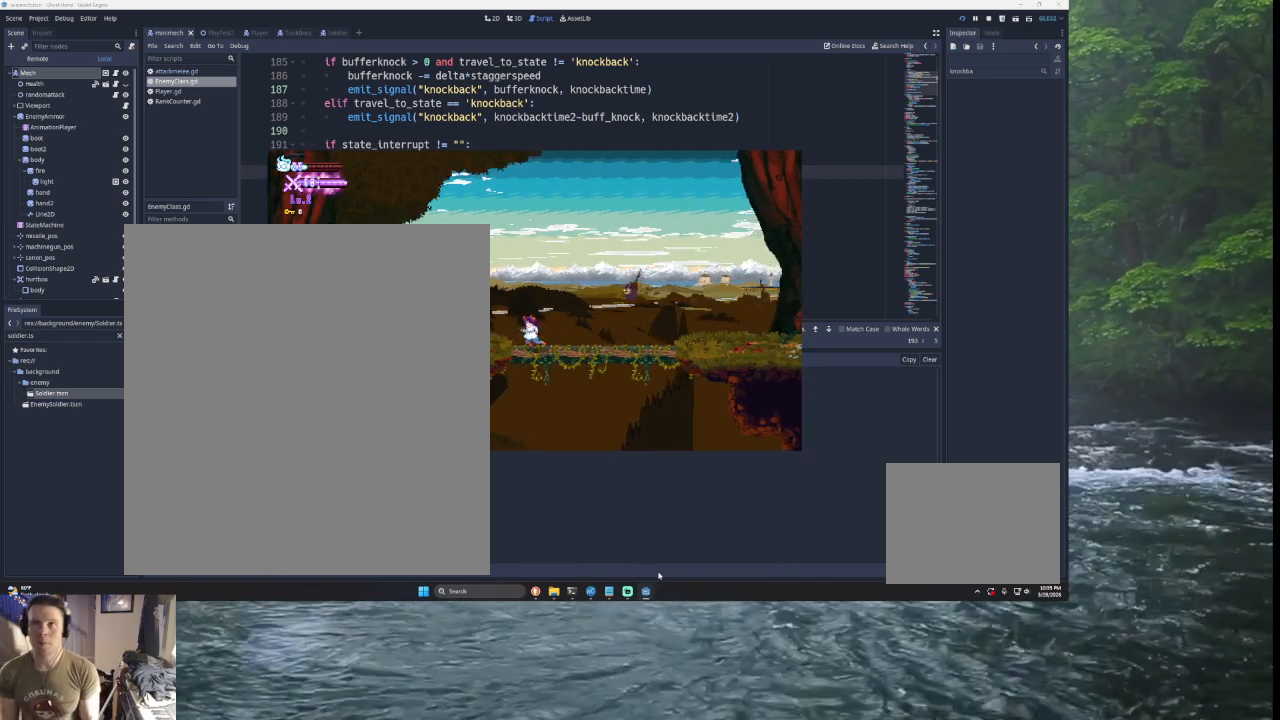
{"buttons": ["TRIANGLE"], "left_stick": "left", "right_stick": "center", "events": [[267, "TRIANGLE", "down"]]}
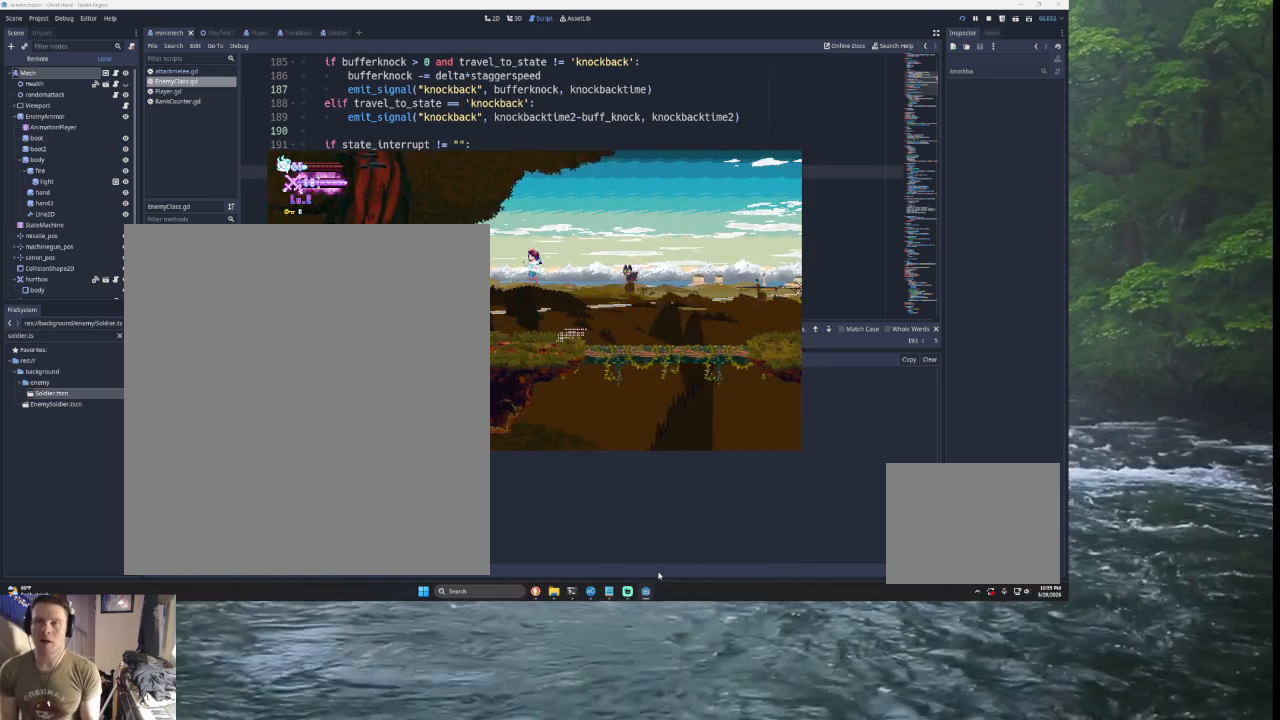
{"buttons": [], "left_stick": "left", "right_stick": "center", "events": [[67, "left_stick", "center"], [100, "TRIANGLE", "up"], [233, "left_stick", "left"]]}
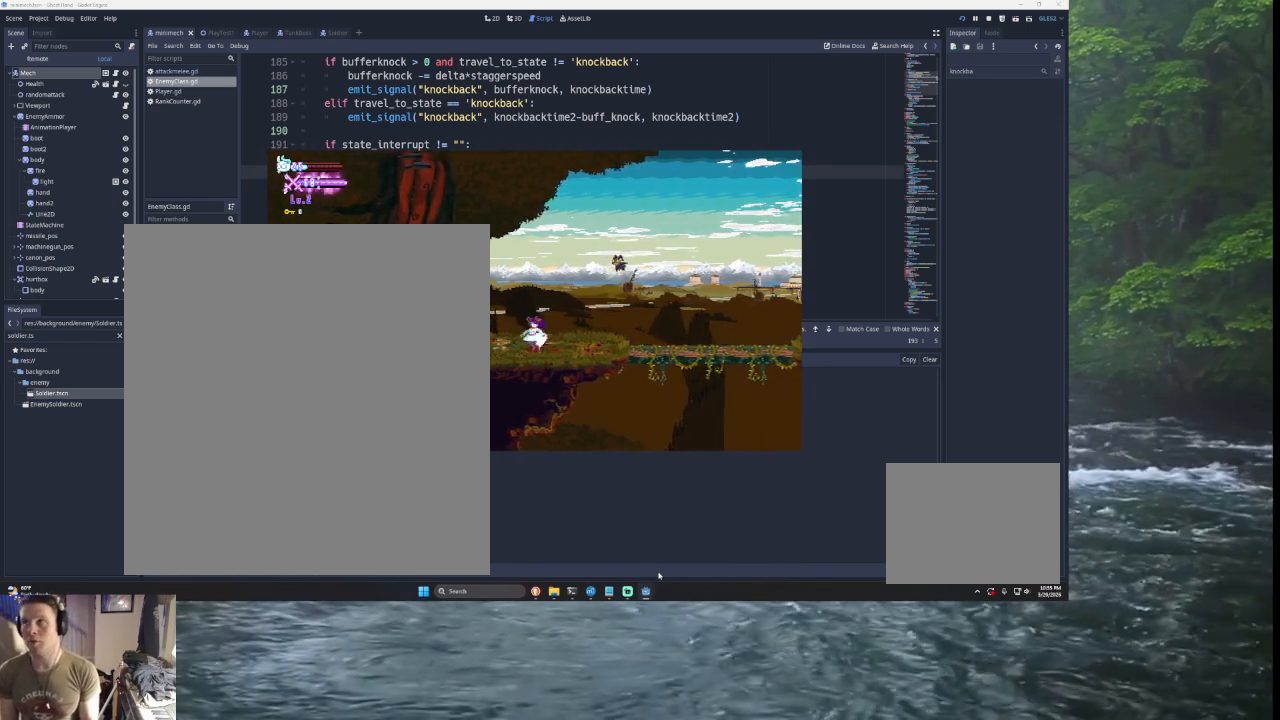
{"buttons": [], "left_stick": "left", "right_stick": "center", "events": [[133, "TRIANGLE", "down"], [367, "TRIANGLE", "up"]]}